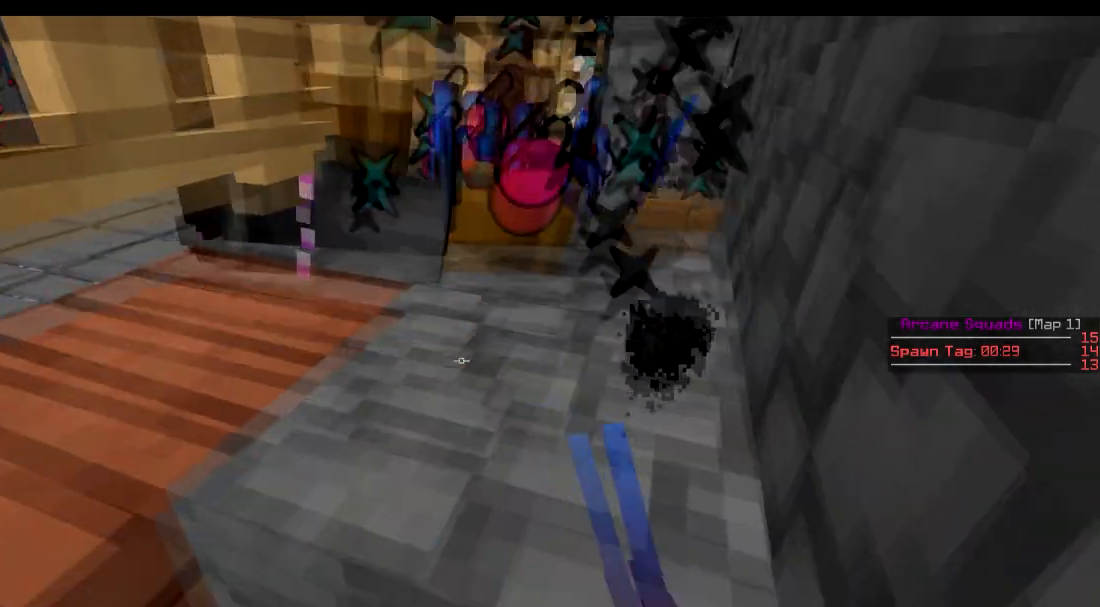
Gameplay with keyboard; each line is a JSON object with the keys held at the frame after it. "events" lists presses ("down") and releases ("up") of "a", "d", "s" and "w" between this image and that frame as [ms after this image, input, new state], when the widget could be followed in between. No other keys are recorded. Mouse input is not recorded.
{"keys": ["w"], "events": [[433, "w", "down"]]}
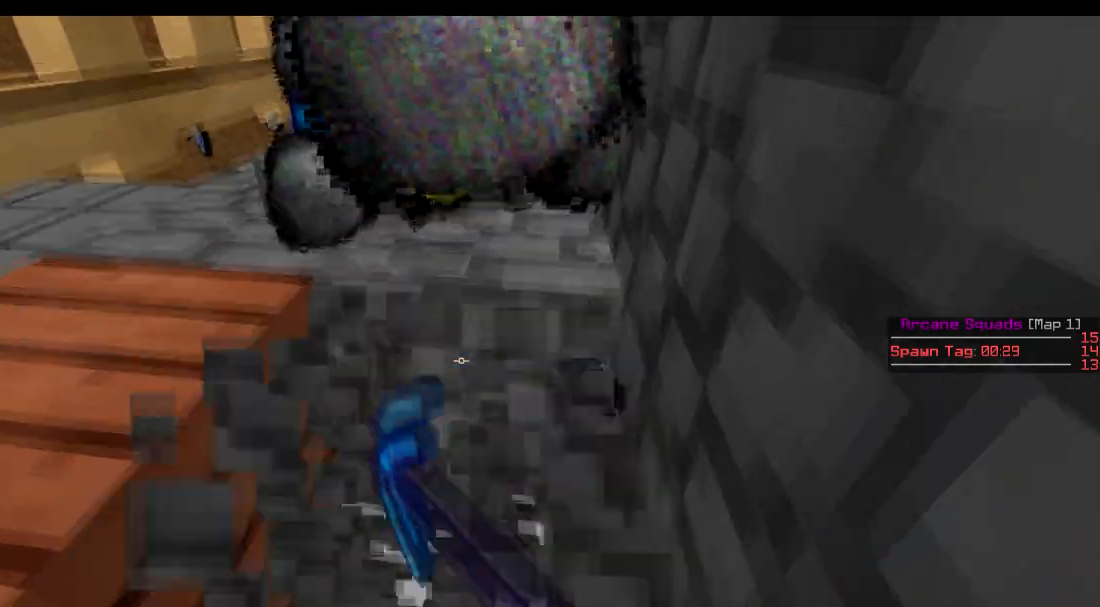
{"keys": ["w"], "events": [[167, "w", "up"], [317, "d", "down"], [367, "d", "up"], [367, "w", "down"]]}
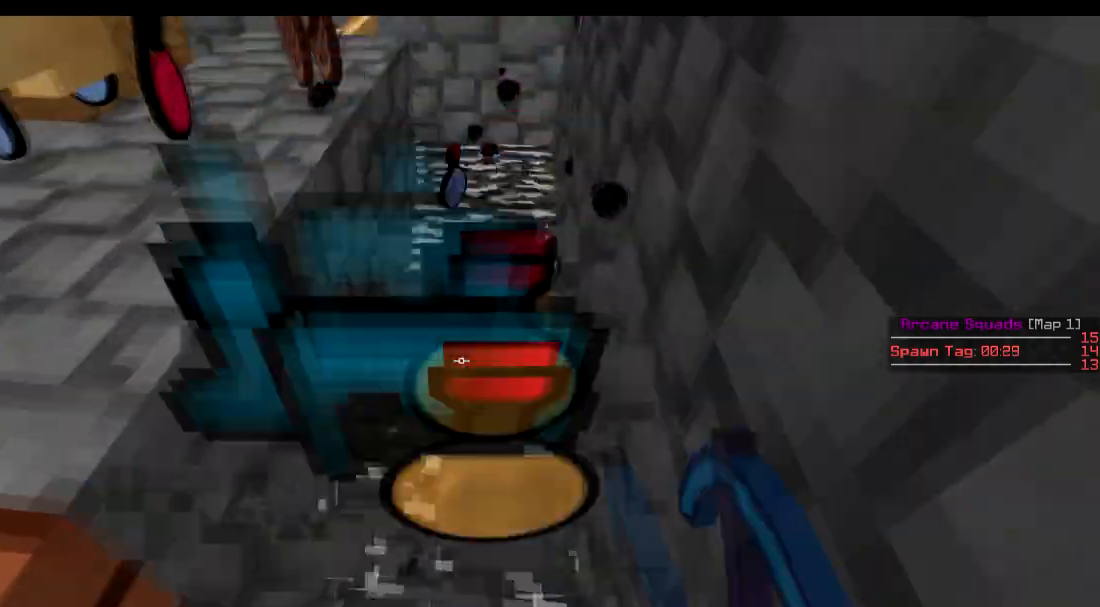
{"keys": ["w"], "events": [[317, "w", "up"], [467, "w", "down"]]}
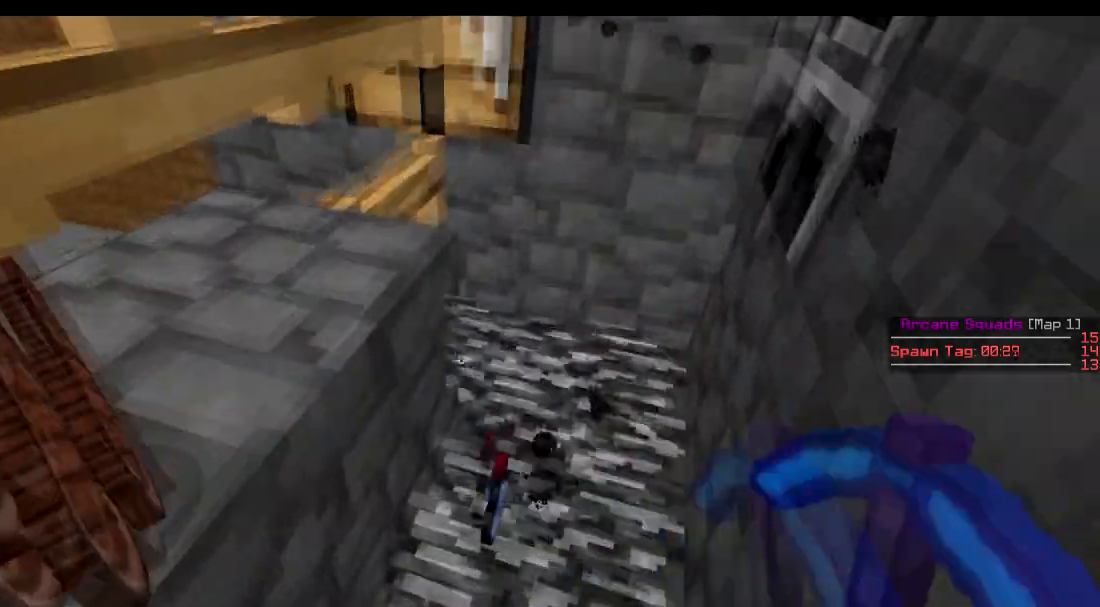
{"keys": ["a", "w"], "events": [[17, "d", "down"], [67, "w", "up"], [284, "d", "up"], [284, "s", "down"], [317, "a", "down"], [367, "s", "up"], [467, "w", "down"]]}